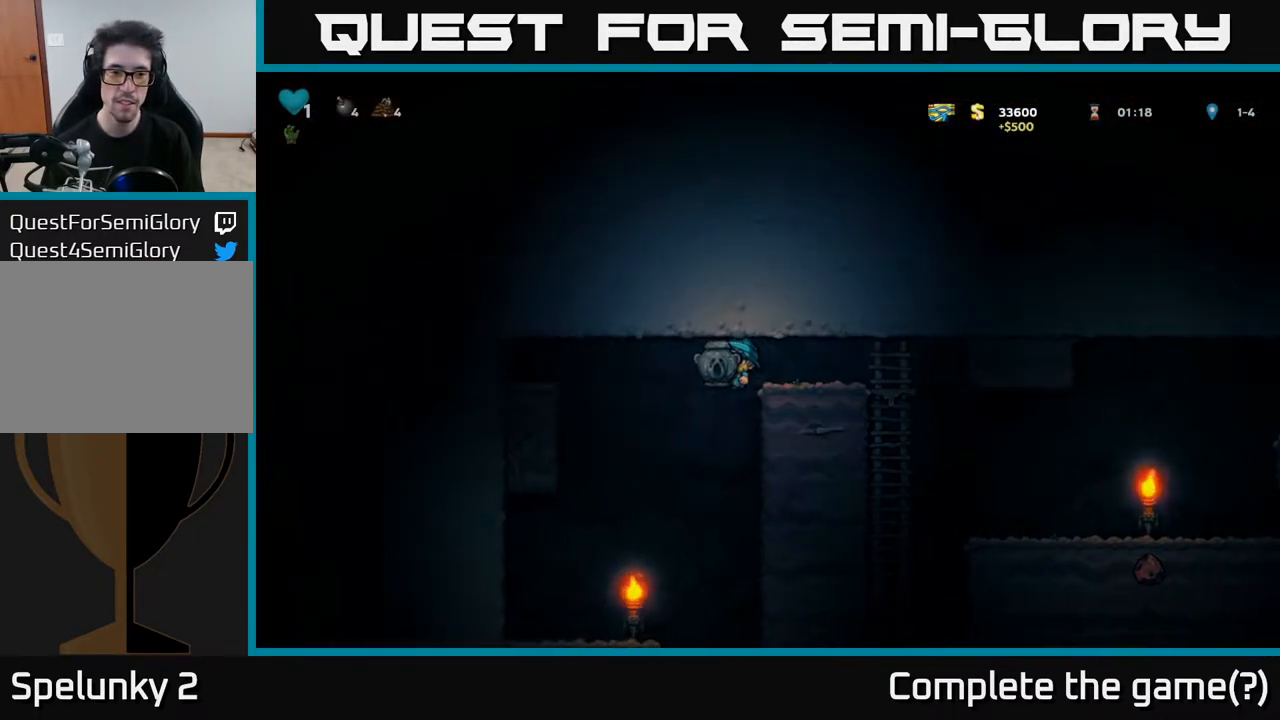
Gameplay with a controller (Xbox layout); each line is a JSON object with the inputs held at the frame after it. "events" lists button and stick changes between this image and that frame as [ms after this image, input, new state], when the widget could be followed in between.
{"buttons": [], "left_stick": "center", "right_stick": "center", "events": [[217, "DPAD_LEFT", "up"]]}
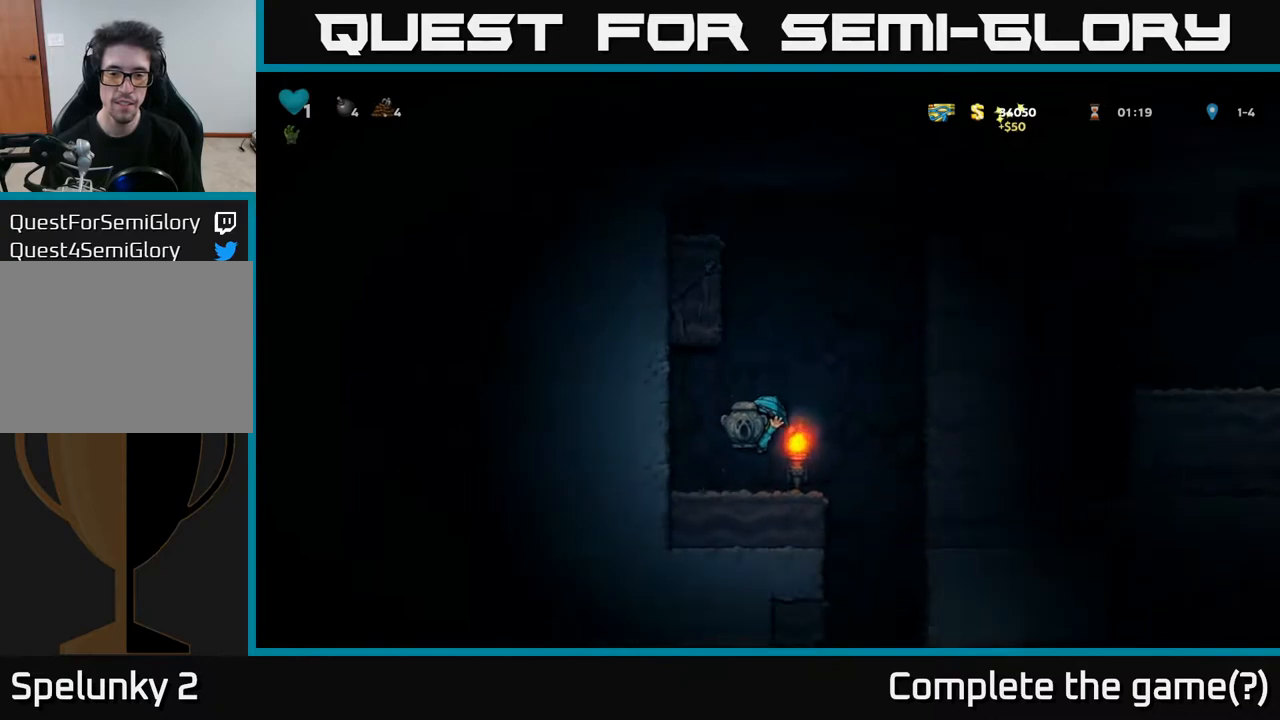
{"buttons": ["DPAD_LEFT"], "left_stick": "center", "right_stick": "center", "events": [[150, "DPAD_RIGHT", "down"], [383, "DPAD_RIGHT", "up"], [417, "DPAD_LEFT", "down"]]}
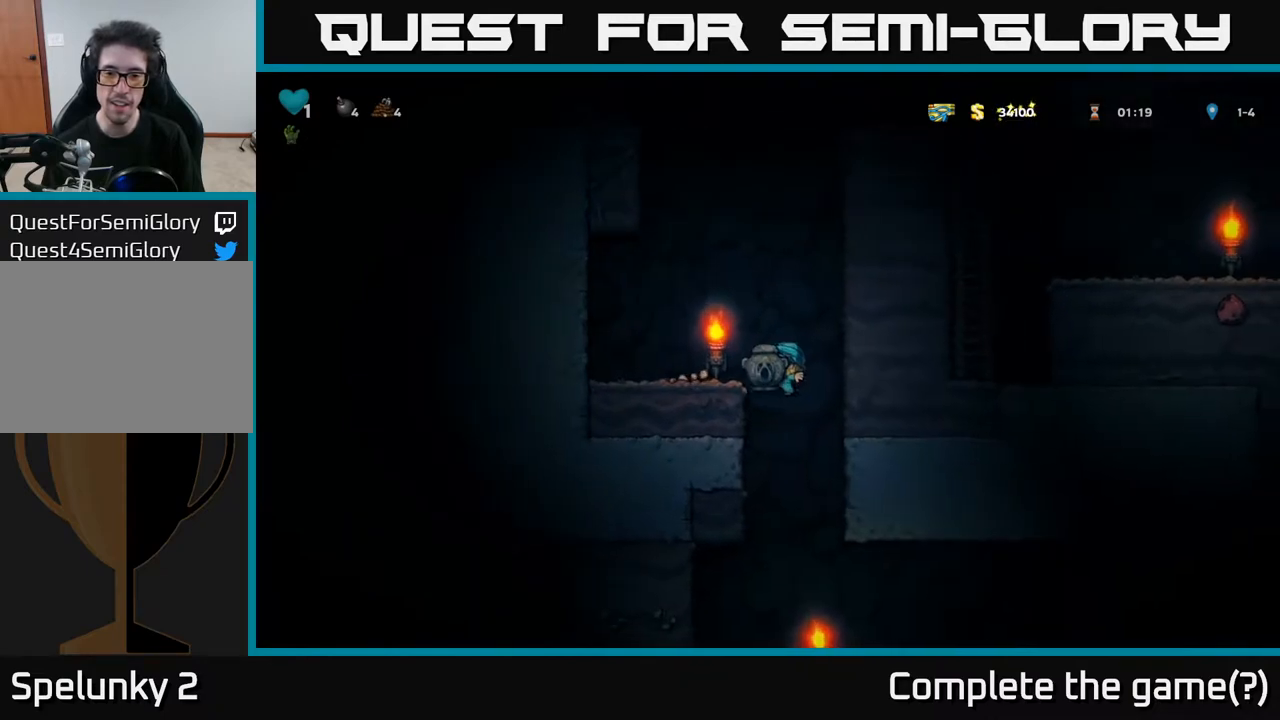
{"buttons": ["DPAD_DOWN"], "left_stick": "center", "right_stick": "center", "events": [[233, "DPAD_DOWN", "down"], [250, "DPAD_LEFT", "up"]]}
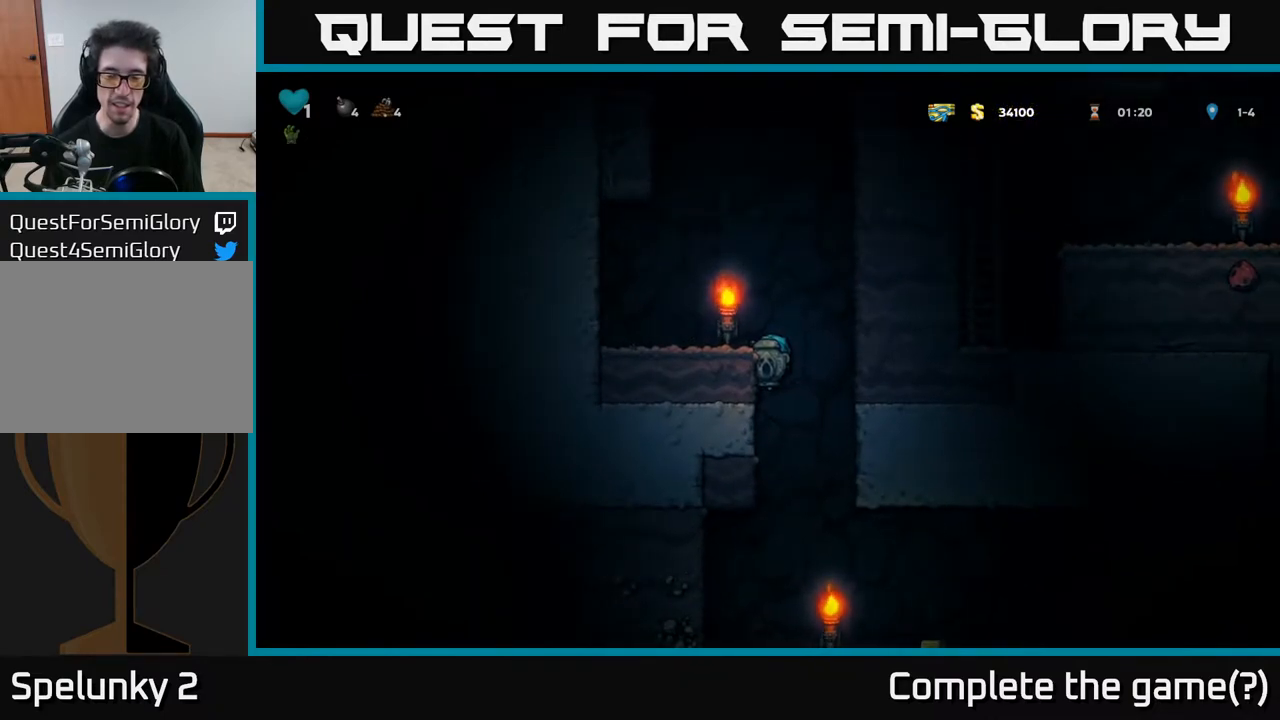
{"buttons": ["DPAD_DOWN"], "left_stick": "center", "right_stick": "center", "events": []}
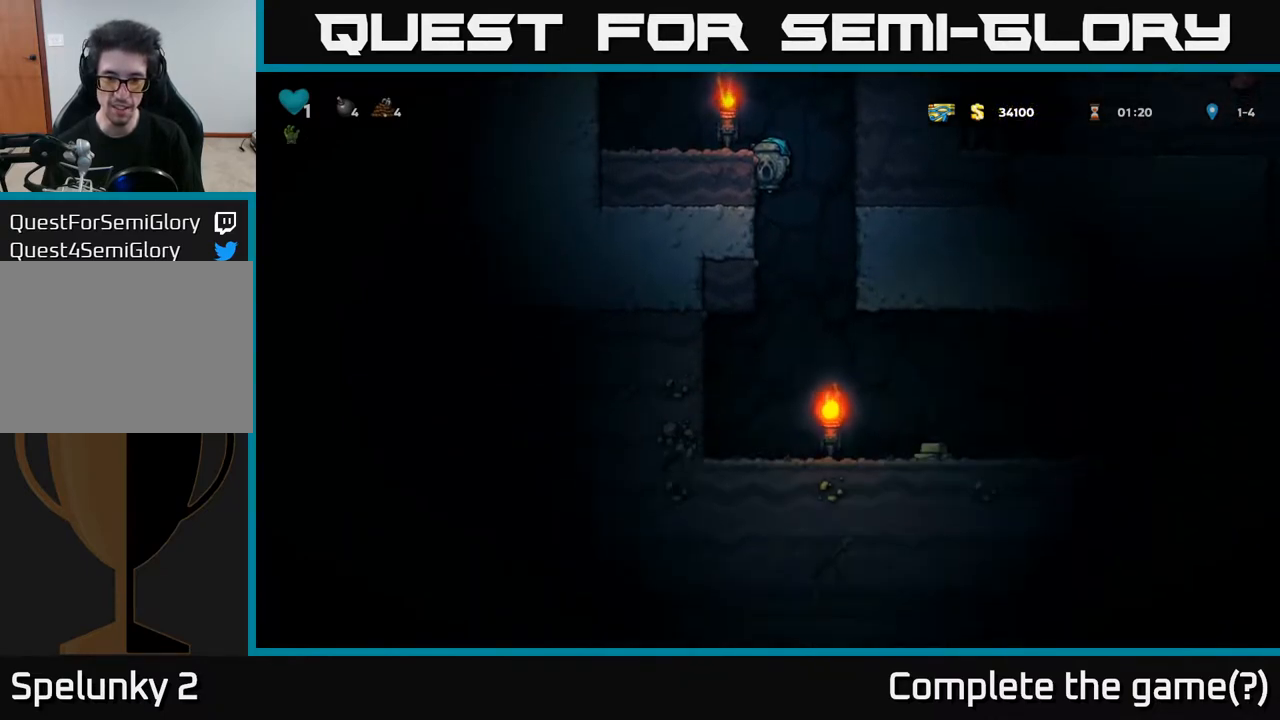
{"buttons": ["DPAD_RIGHT"], "left_stick": "center", "right_stick": "center", "events": [[117, "A", "down"], [217, "DPAD_DOWN", "up"], [233, "A", "up"], [350, "DPAD_RIGHT", "down"]]}
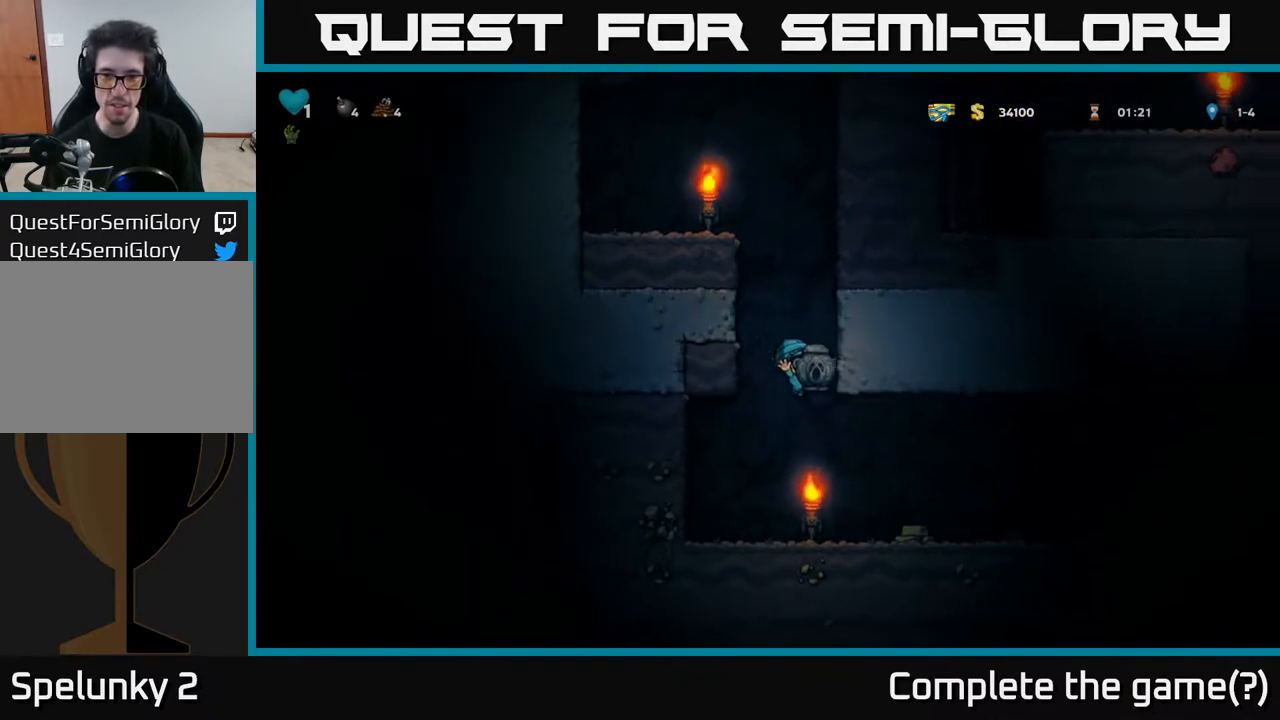
{"buttons": ["DPAD_RIGHT"], "left_stick": "center", "right_stick": "center", "events": []}
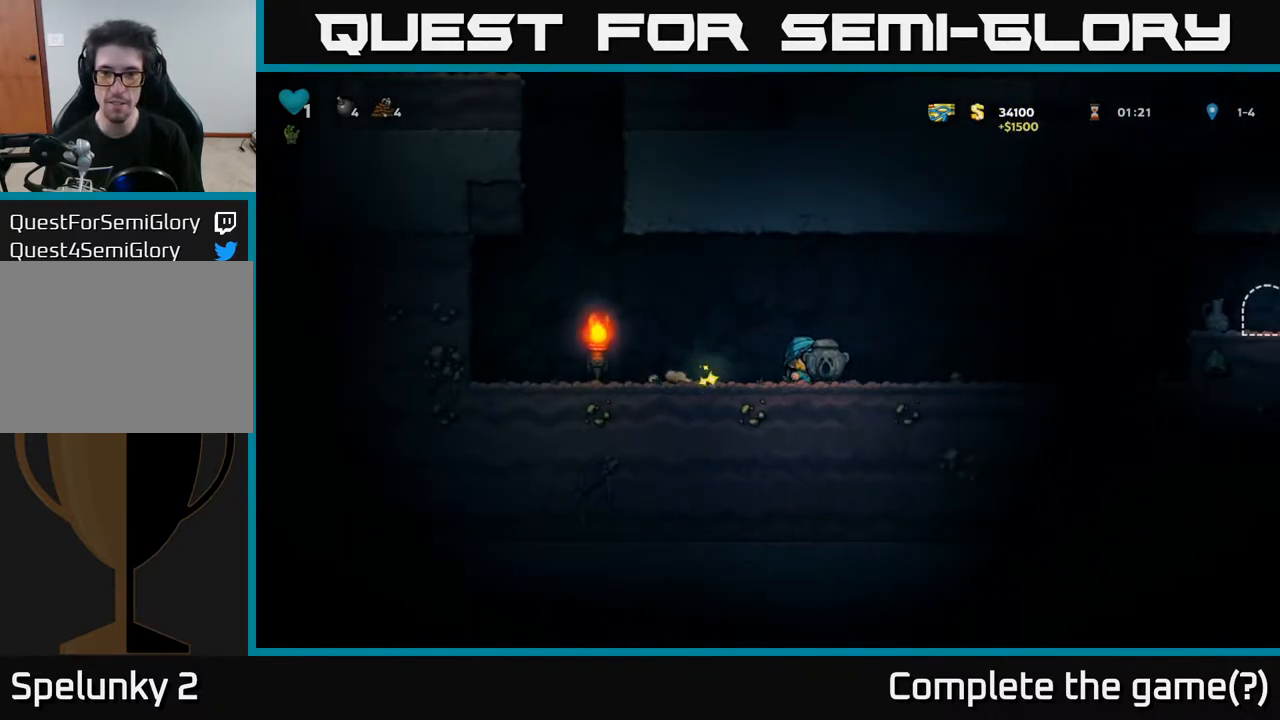
{"buttons": [], "left_stick": "center", "right_stick": "center", "events": [[250, "DPAD_RIGHT", "up"]]}
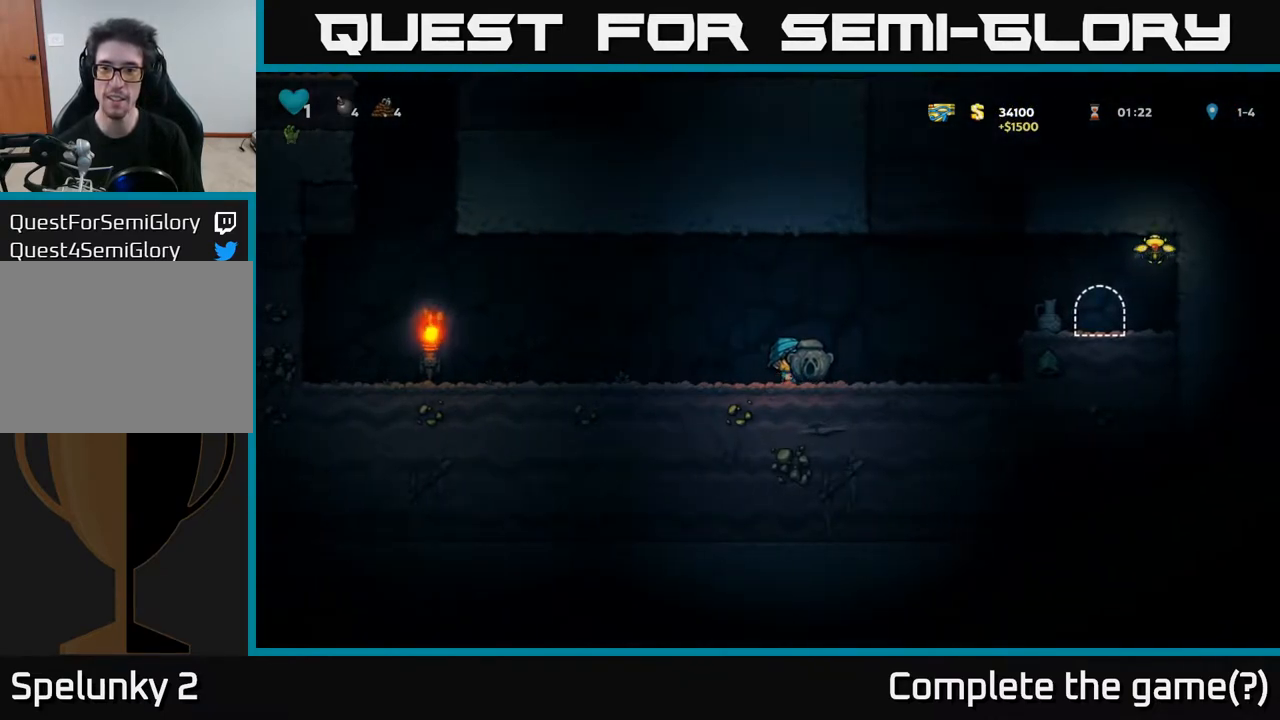
{"buttons": [], "left_stick": "center", "right_stick": "center", "events": [[17, "DPAD_RIGHT", "down"], [200, "DPAD_RIGHT", "up"]]}
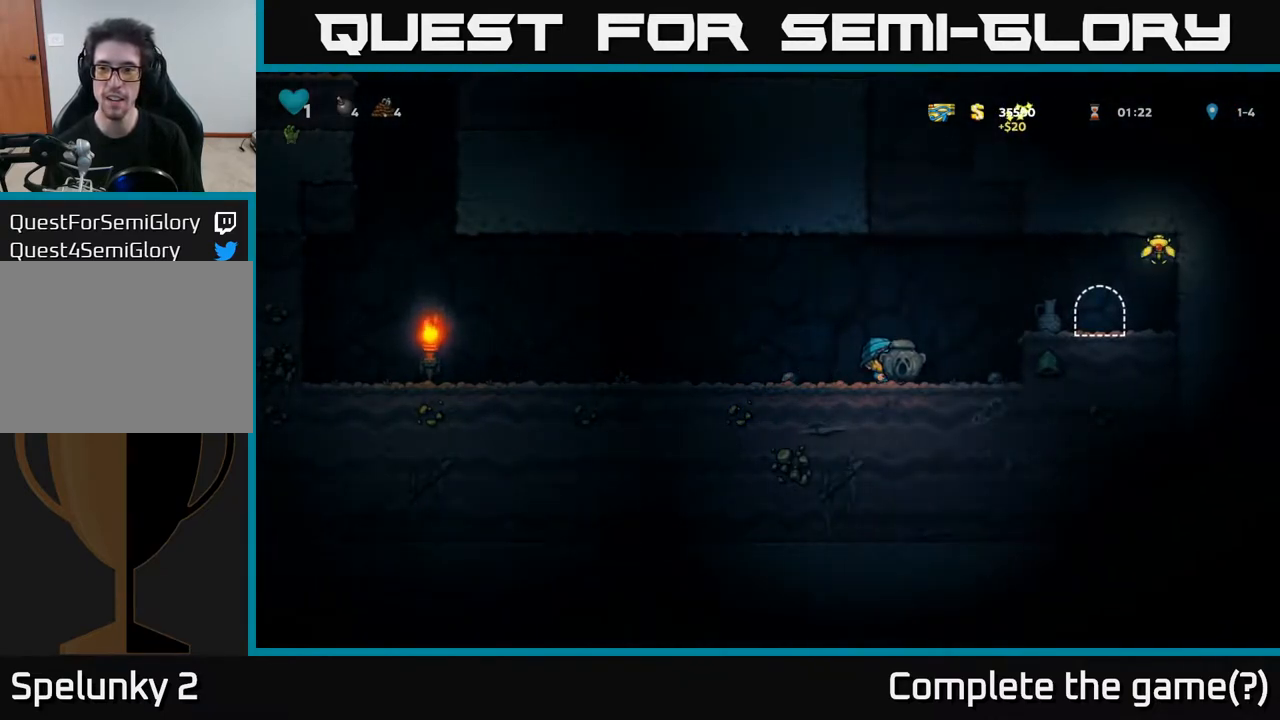
{"buttons": ["DPAD_DOWN"], "left_stick": "center", "right_stick": "center", "events": [[233, "DPAD_DOWN", "down"], [383, "X", "down"], [500, "X", "up"]]}
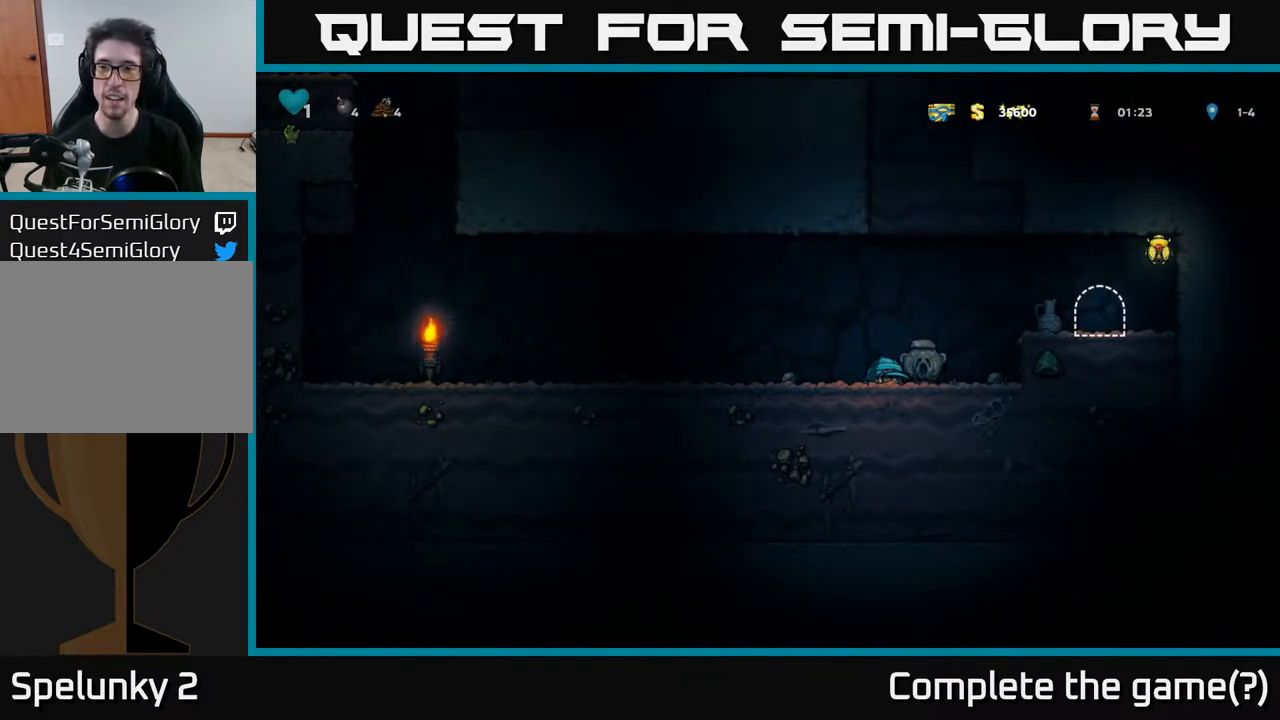
{"buttons": [], "left_stick": "center", "right_stick": "center", "events": [[17, "DPAD_DOWN", "up"], [50, "DPAD_RIGHT", "down"], [100, "A", "down"], [317, "A", "up"], [433, "DPAD_RIGHT", "up"]]}
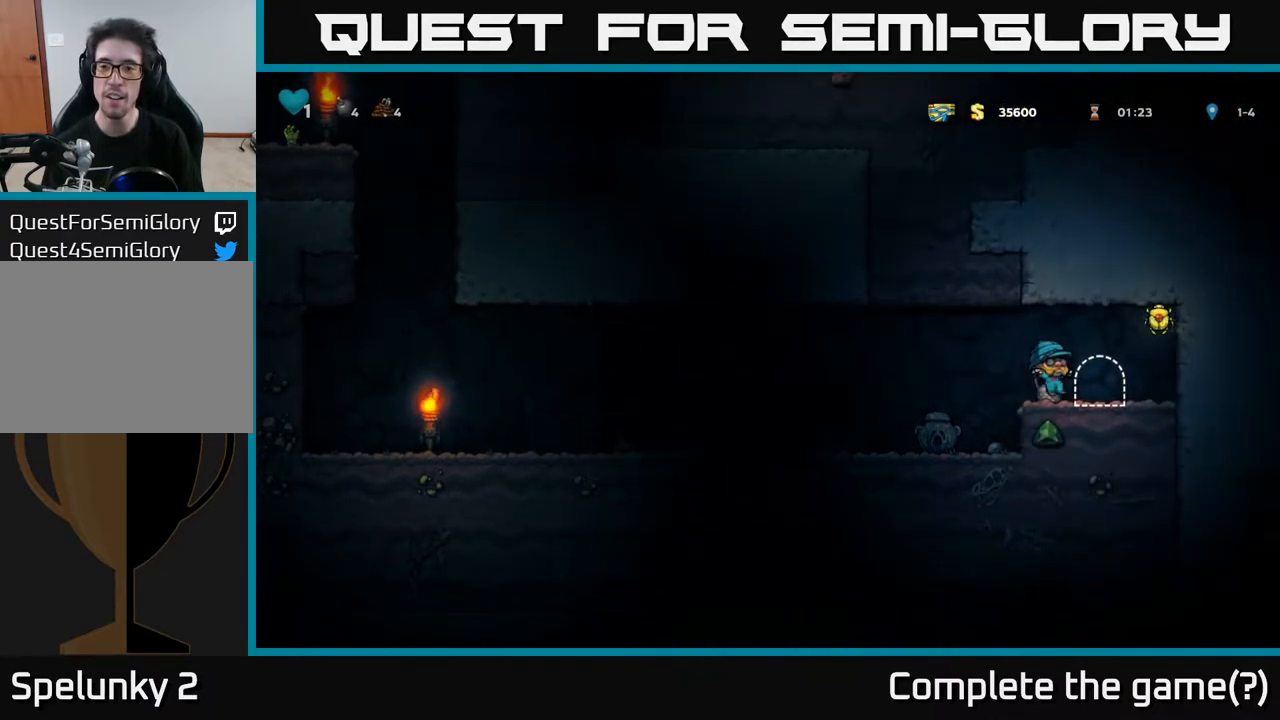
{"buttons": ["A", "DPAD_RIGHT"], "left_stick": "center", "right_stick": "center", "events": [[383, "A", "down"], [383, "DPAD_RIGHT", "down"]]}
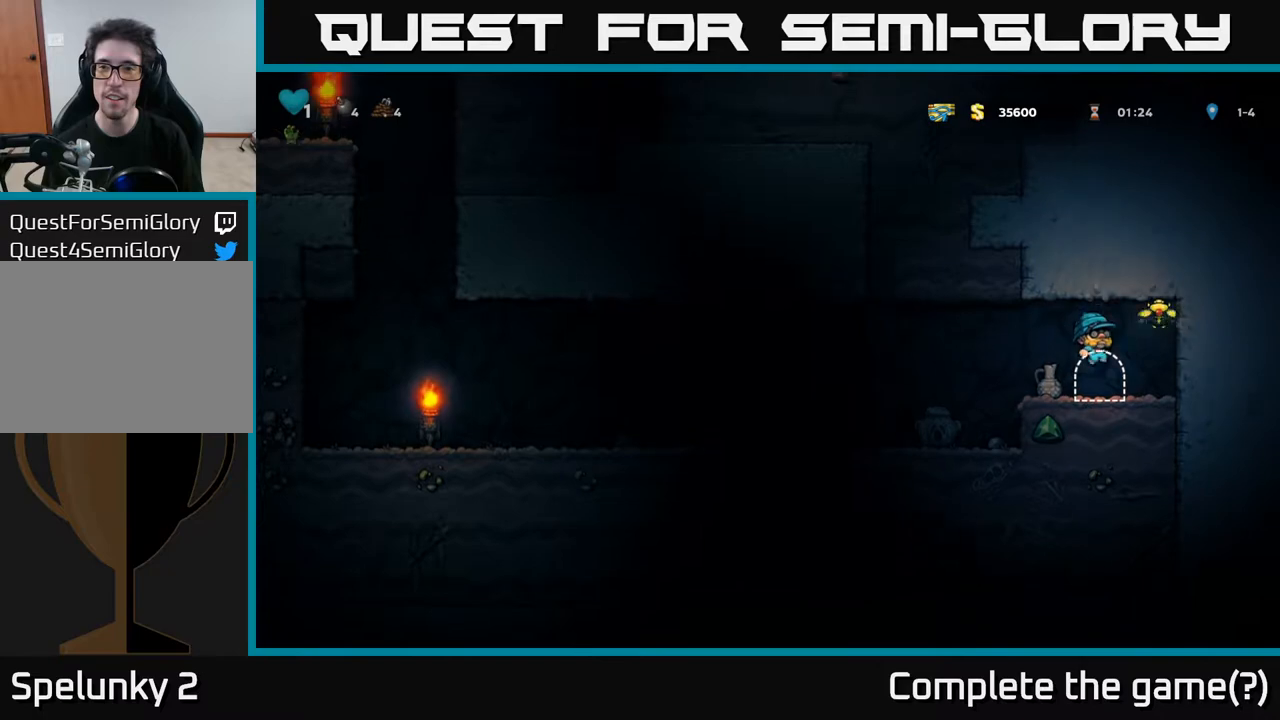
{"buttons": [], "left_stick": "center", "right_stick": "center", "events": [[150, "A", "up"], [250, "DPAD_RIGHT", "up"]]}
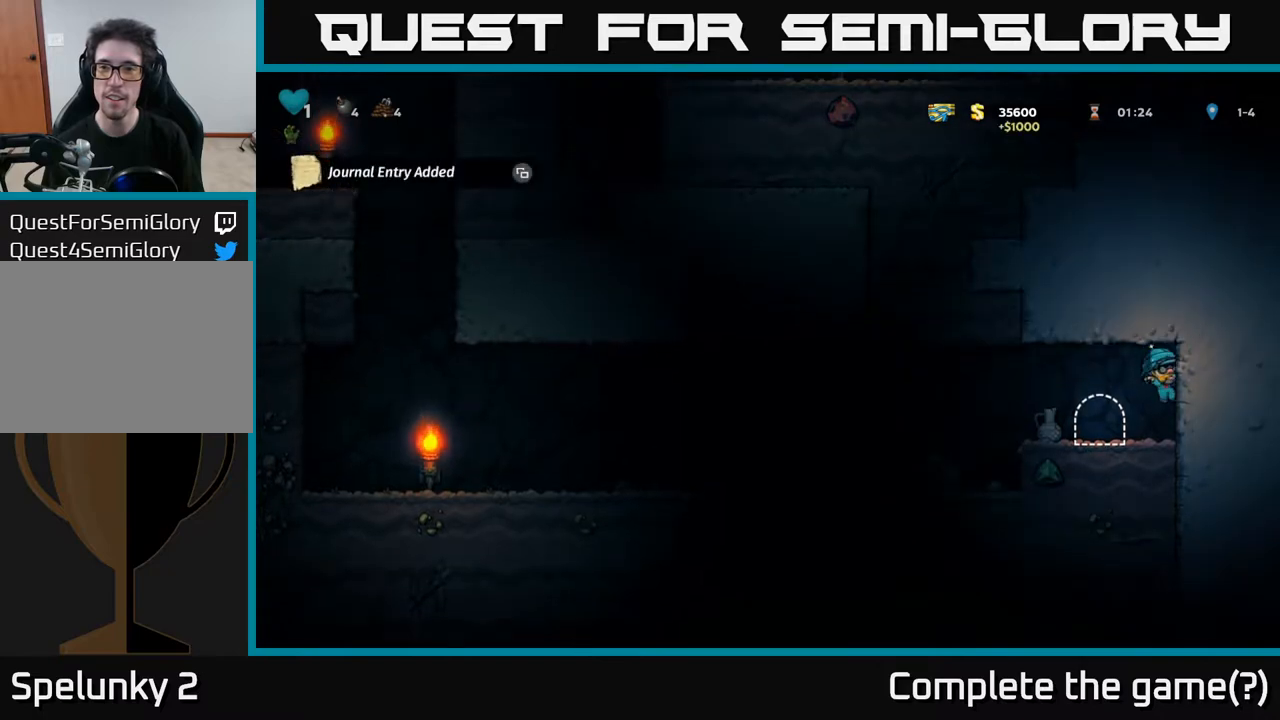
{"buttons": [], "left_stick": "center", "right_stick": "center", "events": []}
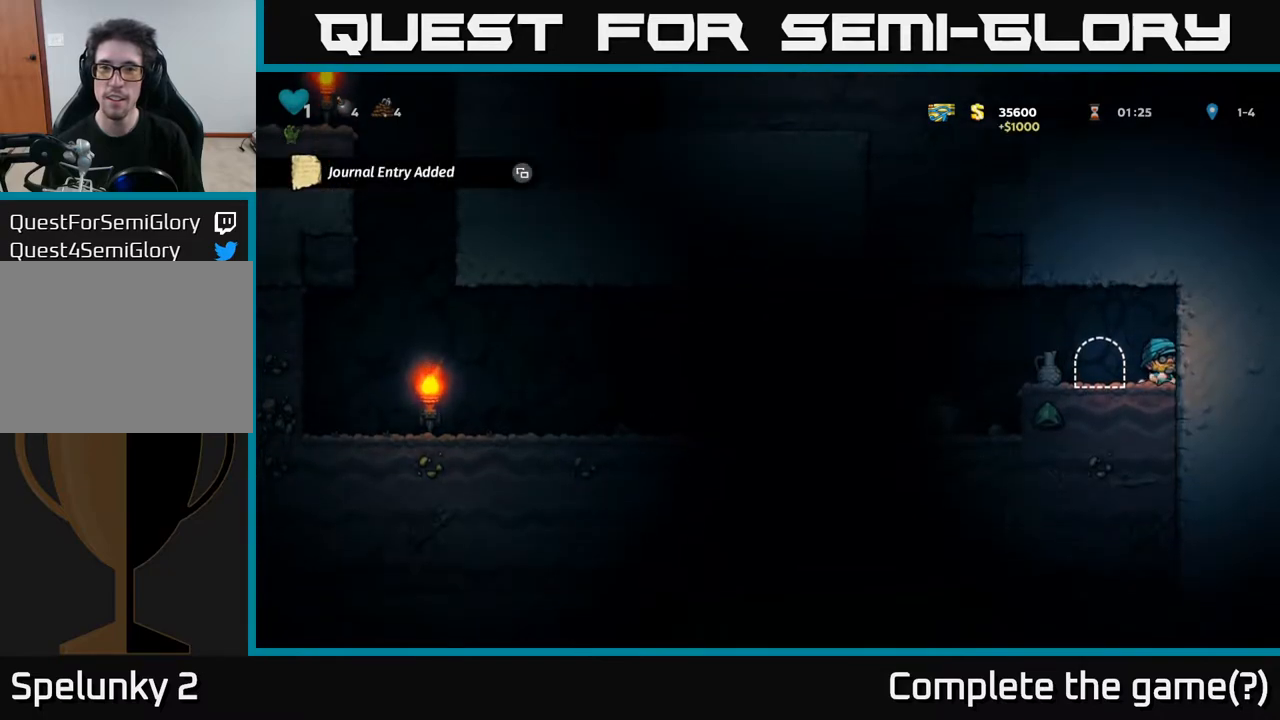
{"buttons": ["DPAD_LEFT"], "left_stick": "center", "right_stick": "center", "events": [[450, "DPAD_LEFT", "down"]]}
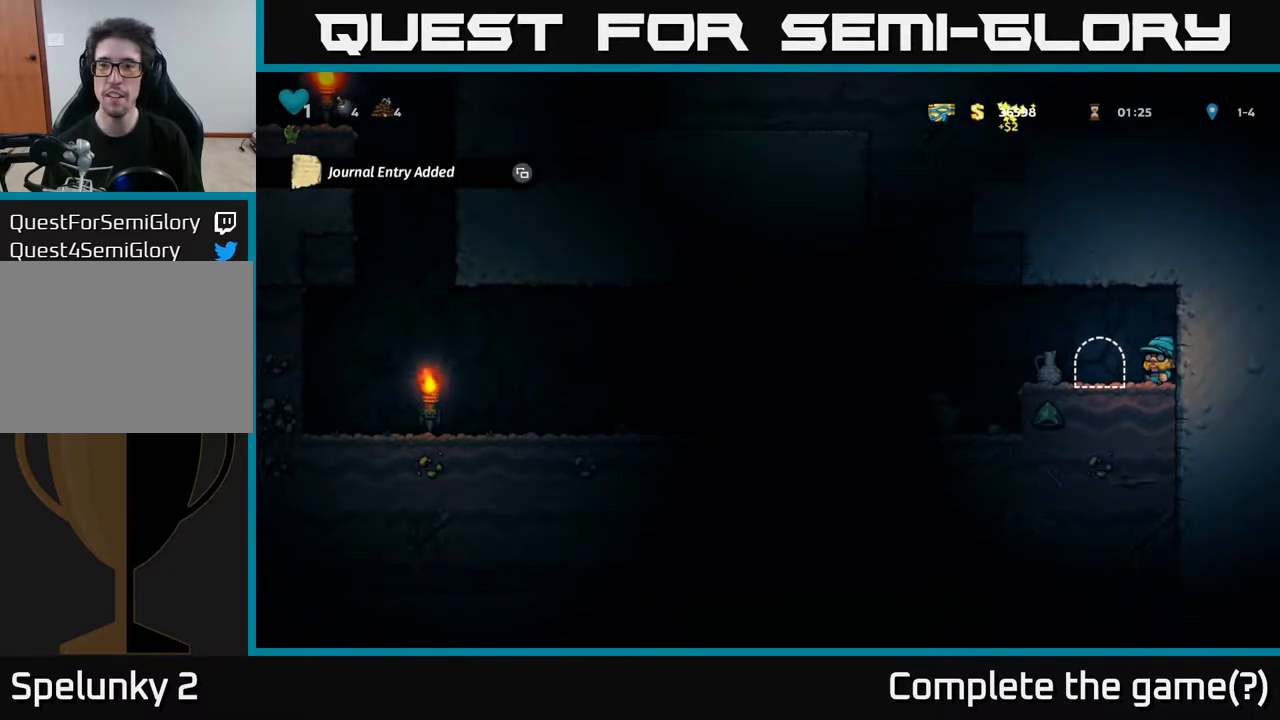
{"buttons": [], "left_stick": "center", "right_stick": "center", "events": [[133, "DPAD_LEFT", "up"]]}
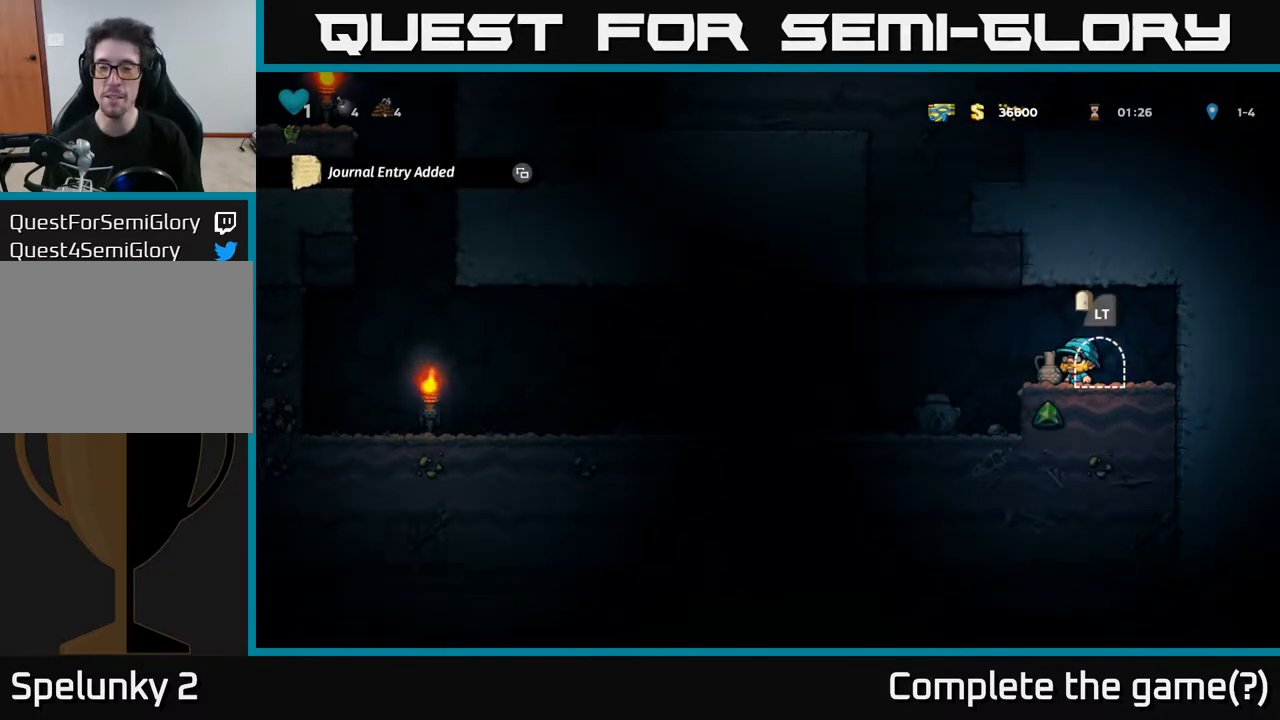
{"buttons": ["X", "DPAD_DOWN"], "left_stick": "center", "right_stick": "center", "events": [[100, "DPAD_LEFT", "down"], [133, "DPAD_LEFT", "up"], [333, "DPAD_DOWN", "down"], [467, "X", "down"]]}
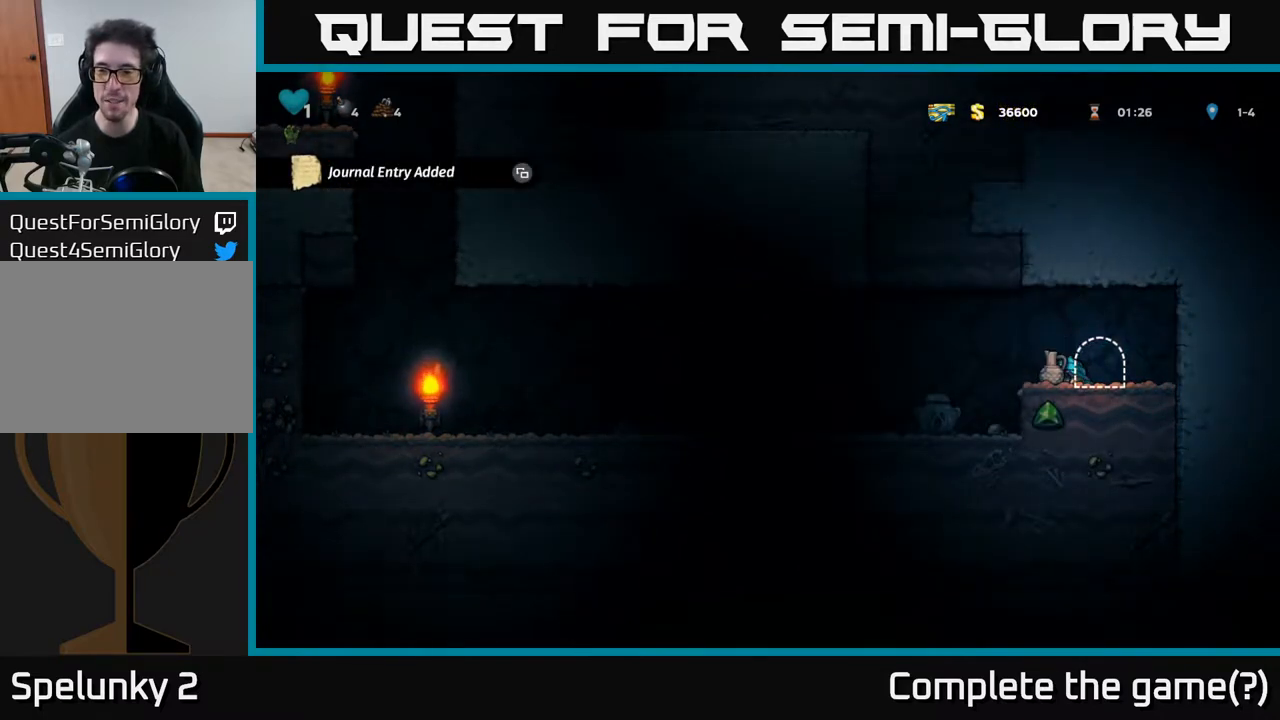
{"buttons": ["DPAD_LEFT"], "left_stick": "center", "right_stick": "center", "events": [[50, "DPAD_DOWN", "up"], [83, "X", "up"], [417, "DPAD_LEFT", "down"]]}
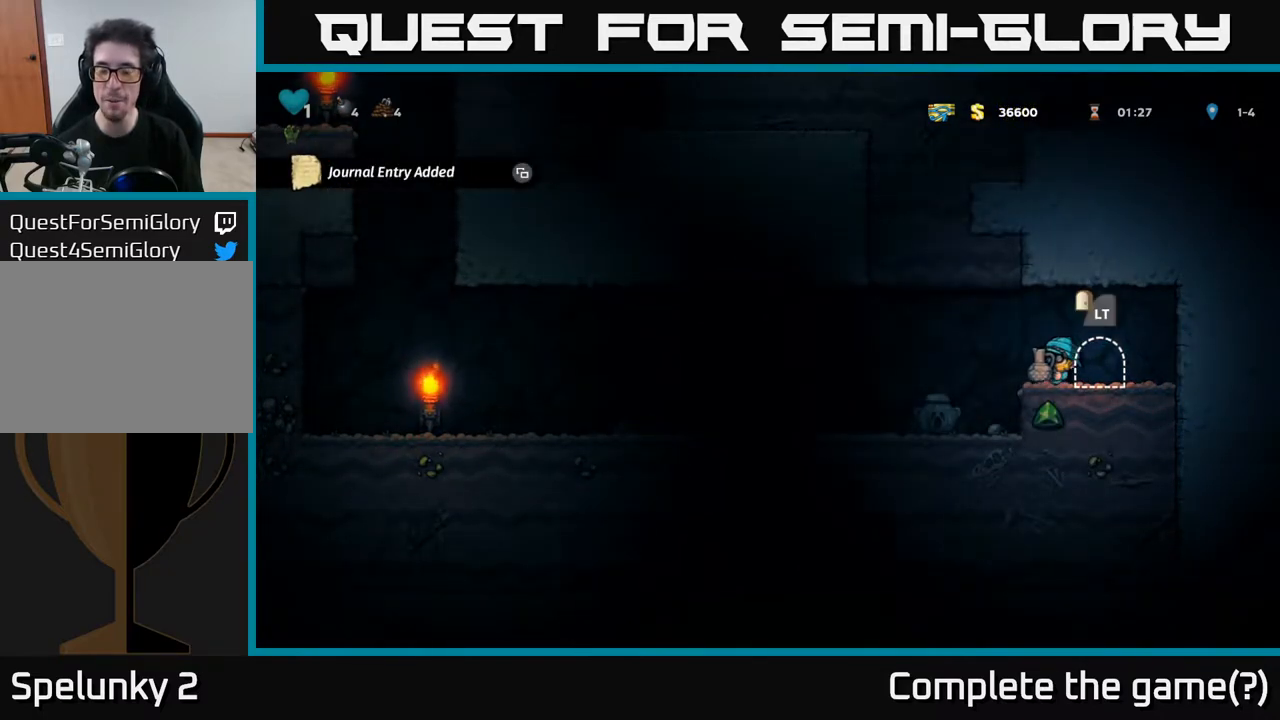
{"buttons": [], "left_stick": "center", "right_stick": "center", "events": [[67, "A", "down"], [167, "A", "up"], [417, "X", "down"], [500, "DPAD_LEFT", "up"], [500, "X", "up"]]}
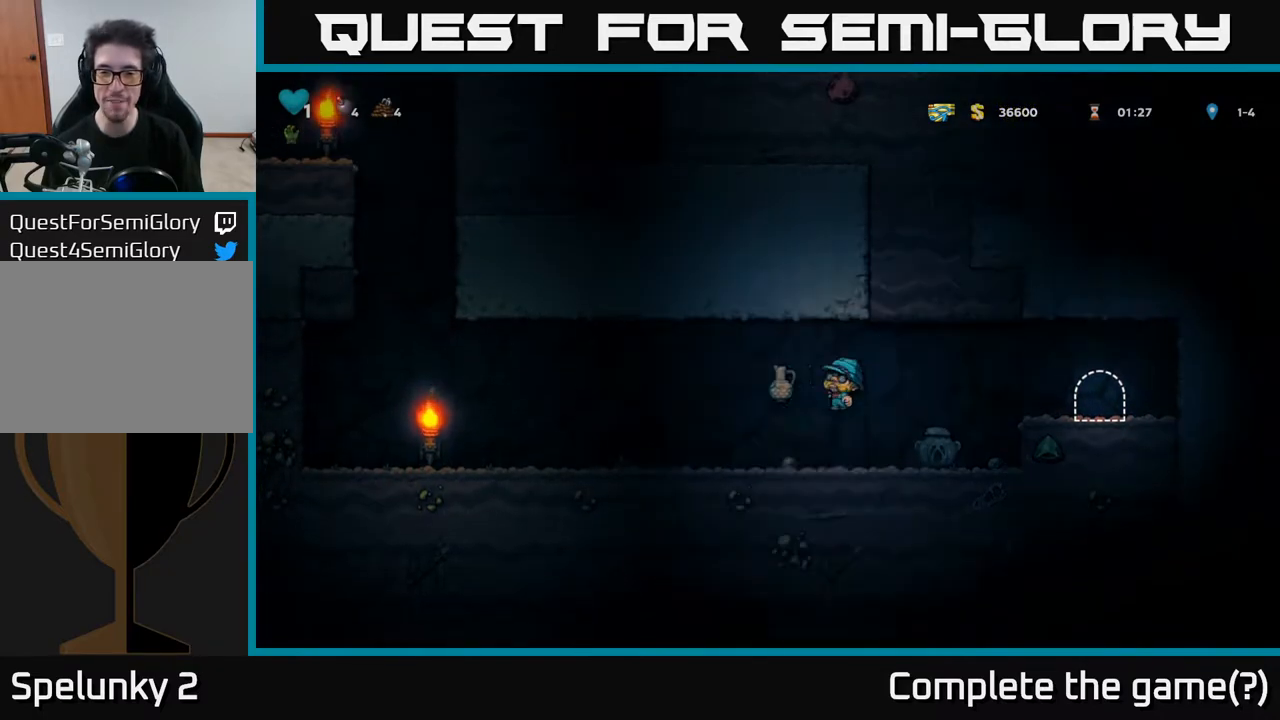
{"buttons": ["DPAD_LEFT"], "left_stick": "center", "right_stick": "center", "events": [[433, "DPAD_LEFT", "down"]]}
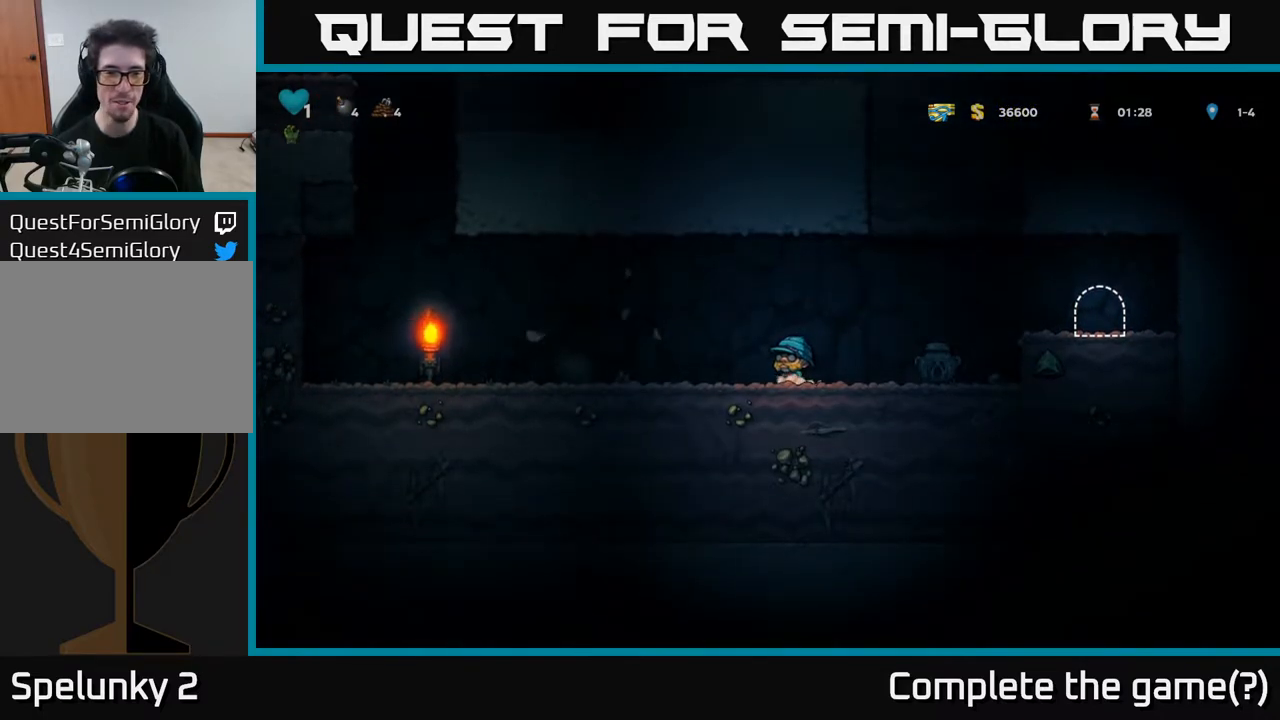
{"buttons": ["DPAD_LEFT"], "left_stick": "center", "right_stick": "center", "events": []}
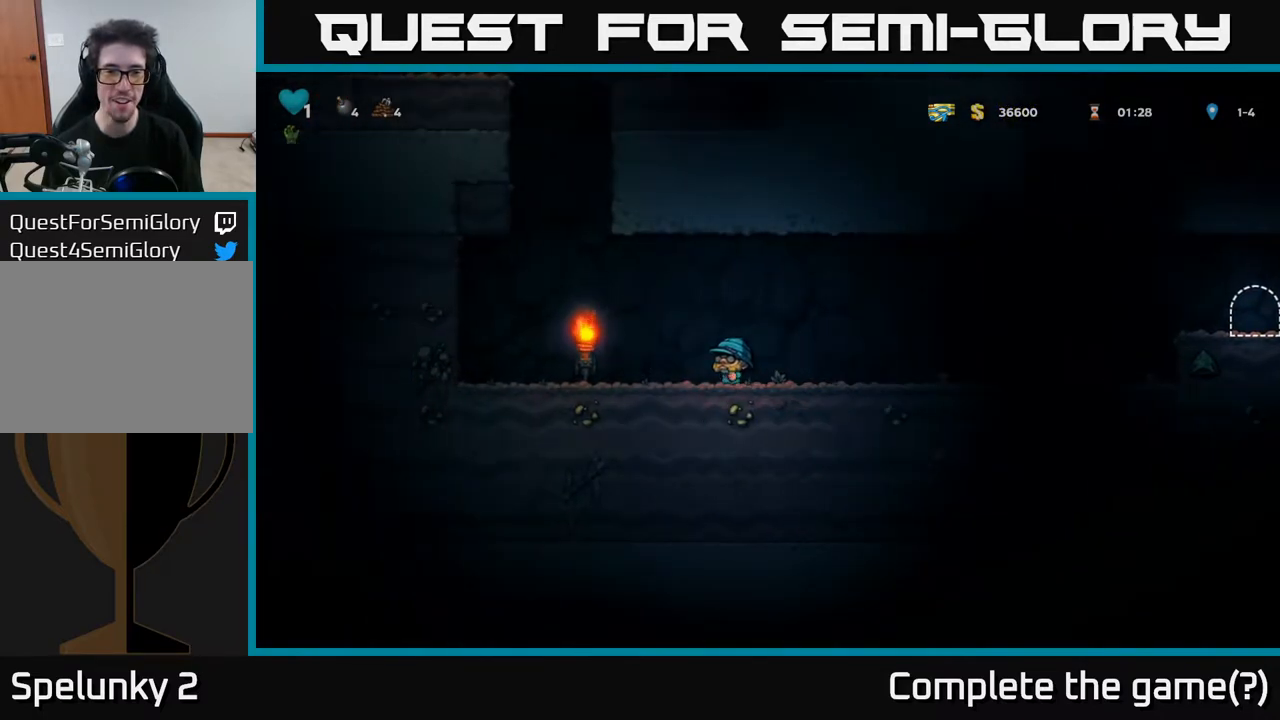
{"buttons": ["DPAD_RIGHT"], "left_stick": "center", "right_stick": "center", "events": [[33, "DPAD_LEFT", "up"], [117, "DPAD_RIGHT", "down"]]}
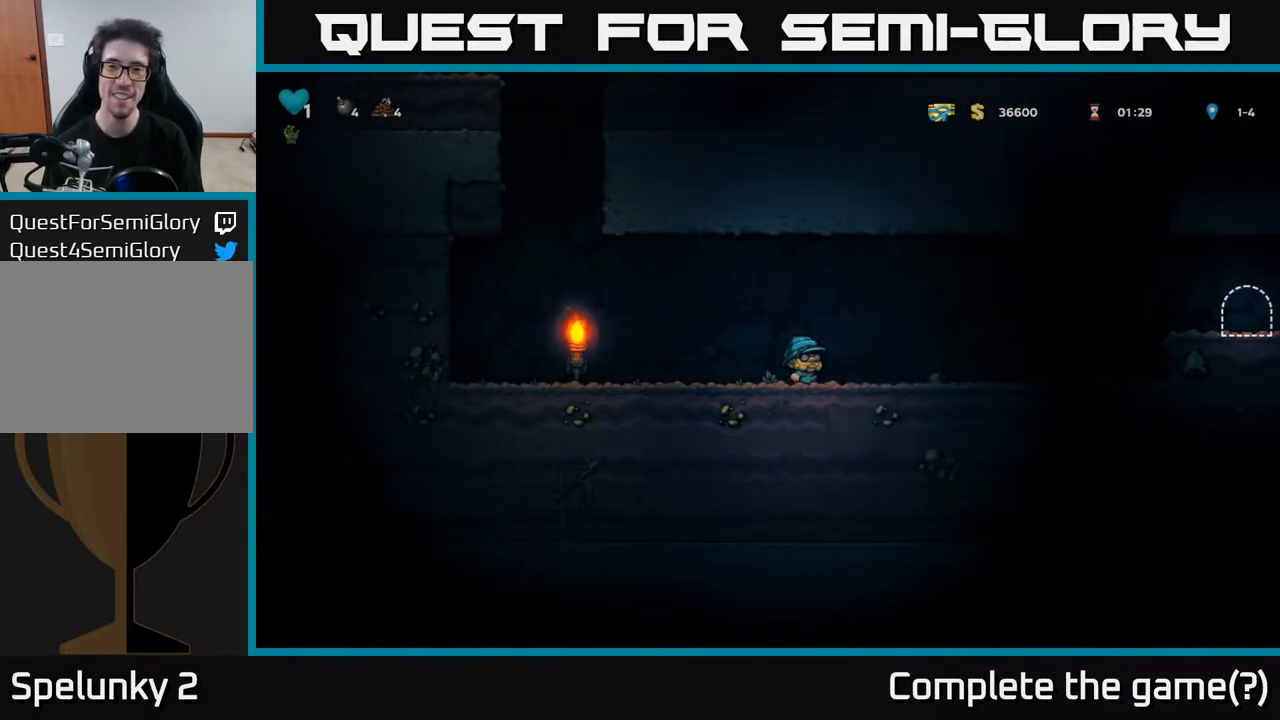
{"buttons": ["DPAD_RIGHT"], "left_stick": "center", "right_stick": "center", "events": []}
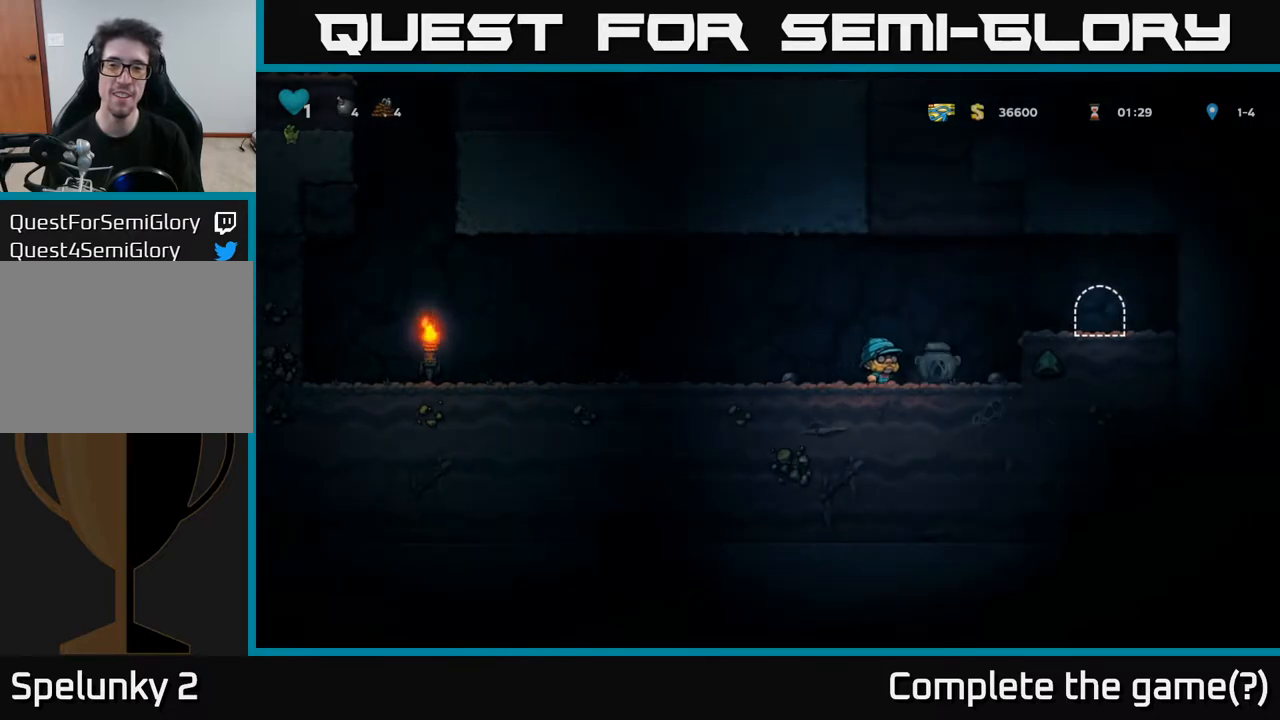
{"buttons": [], "left_stick": "center", "right_stick": "center", "events": [[33, "DPAD_RIGHT", "up"], [100, "DPAD_DOWN", "down"], [183, "X", "down"], [317, "X", "up"], [350, "DPAD_DOWN", "up"]]}
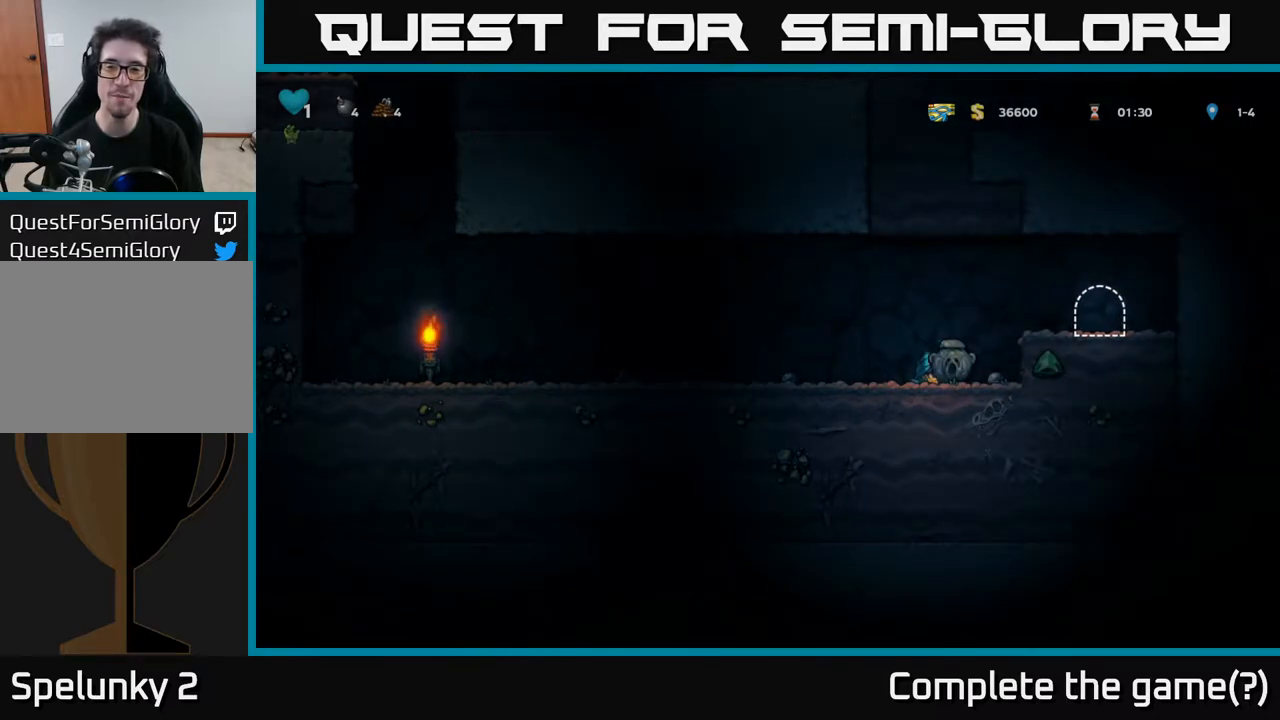
{"buttons": [], "left_stick": "center", "right_stick": "center", "events": [[17, "A", "down"], [33, "DPAD_RIGHT", "down"], [183, "A", "up"], [350, "DPAD_RIGHT", "up"]]}
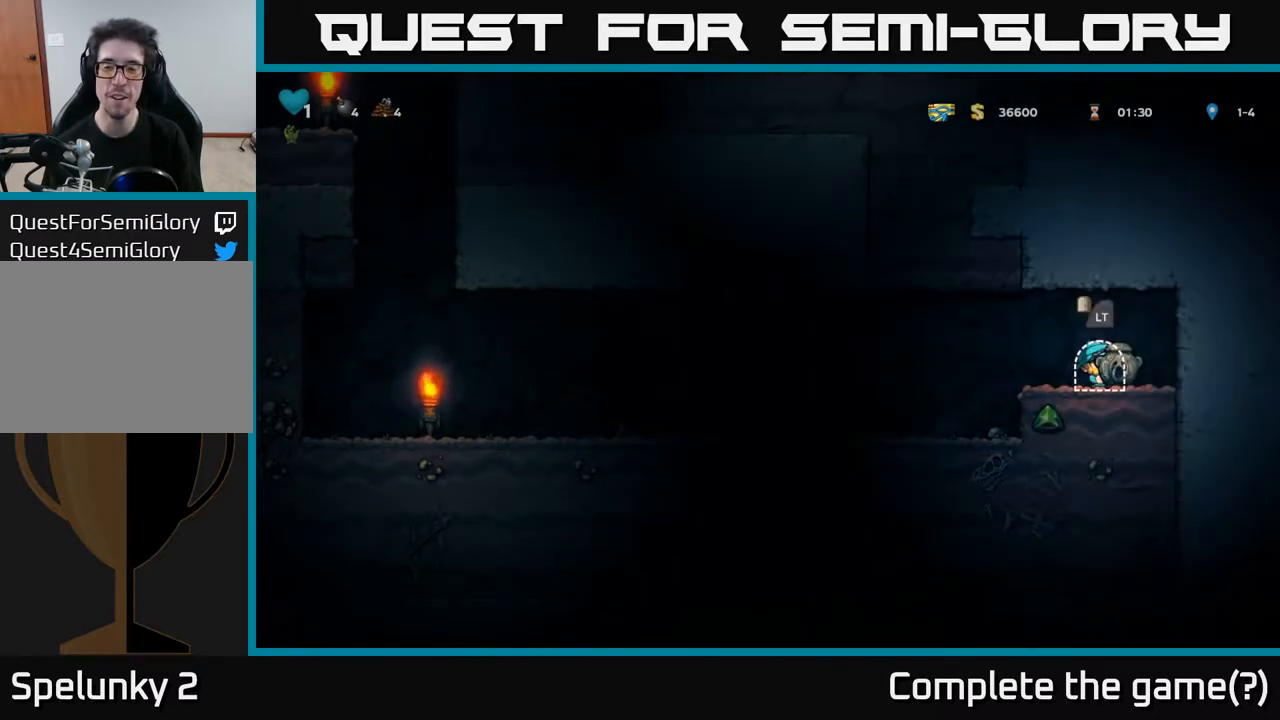
{"buttons": [], "left_stick": "center", "right_stick": "center", "events": [[33, "DPAD_LEFT", "down"], [83, "DPAD_LEFT", "up"], [133, "L2", "down"], [217, "L2", "up"], [317, "L2", "down"], [417, "L2", "up"]]}
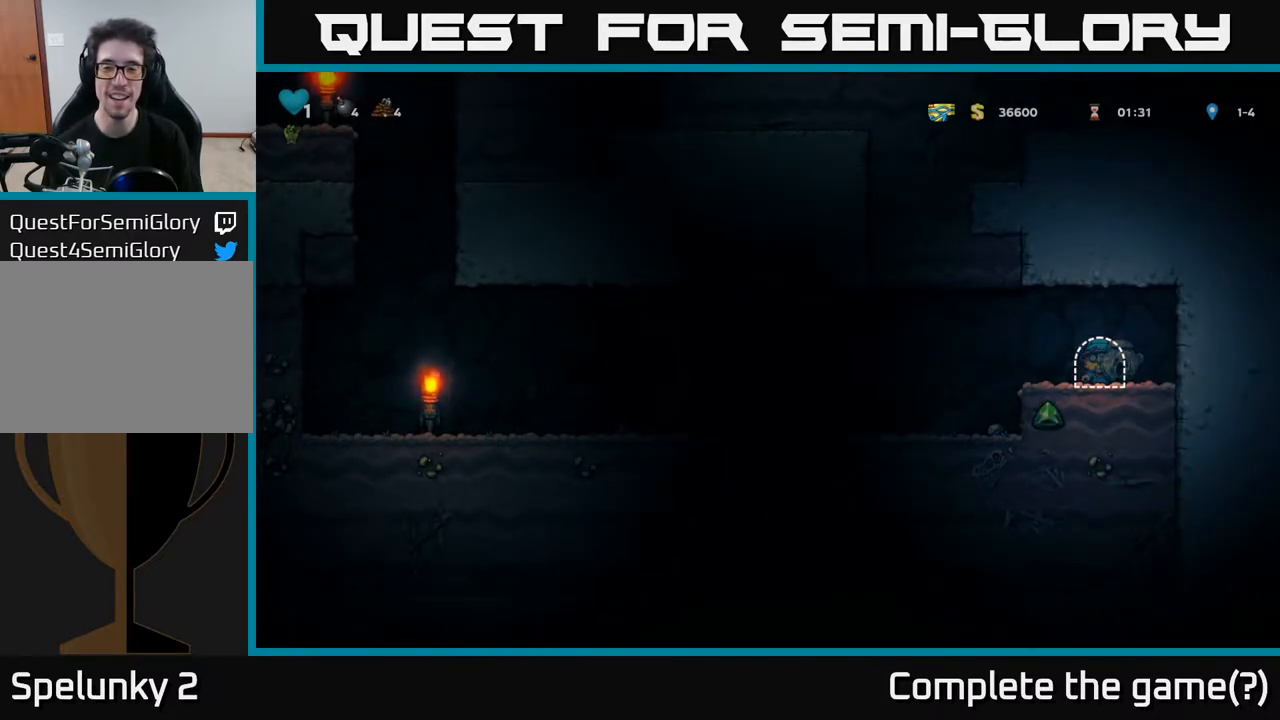
{"buttons": [], "left_stick": "center", "right_stick": "center", "events": []}
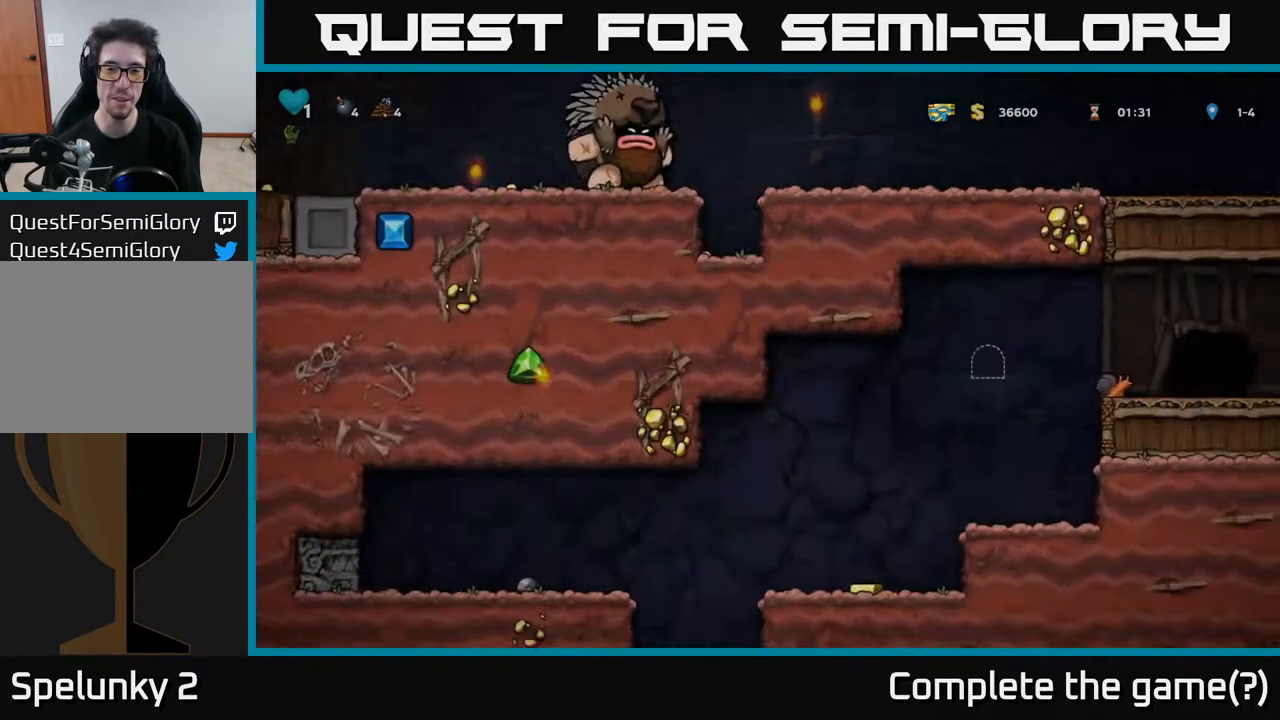
{"buttons": [], "left_stick": "center", "right_stick": "center", "events": []}
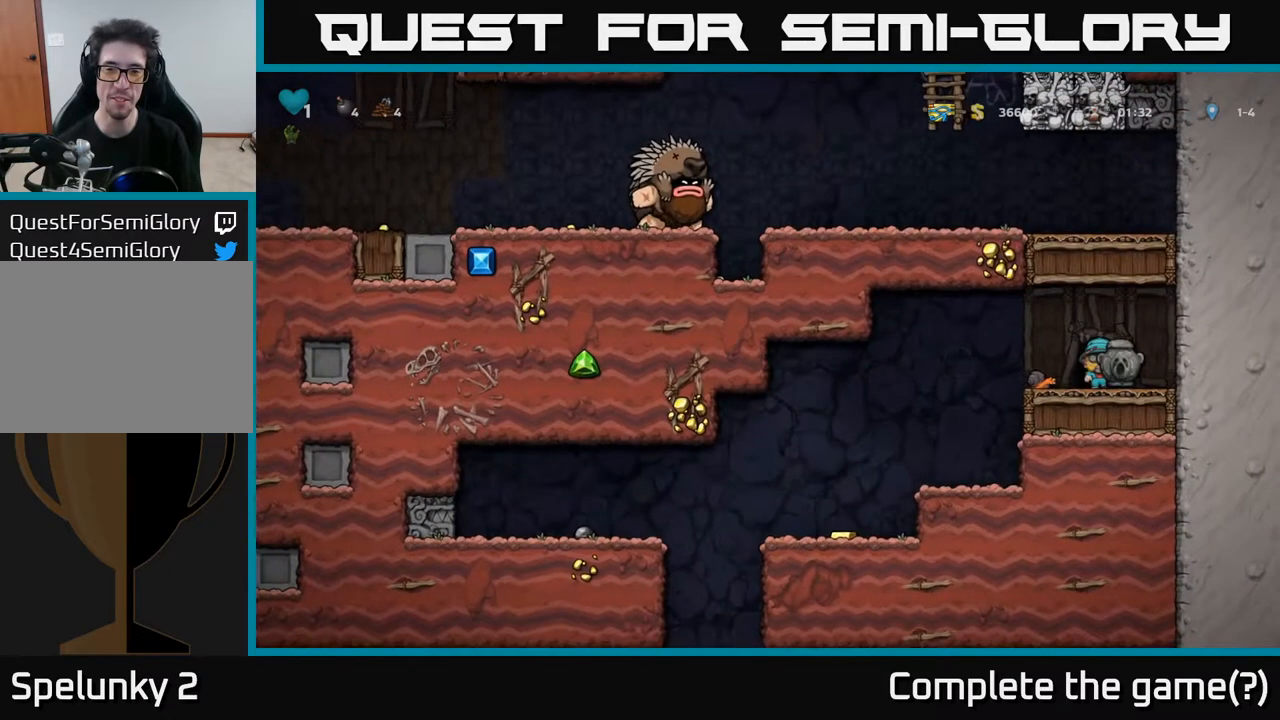
{"buttons": [], "left_stick": "center", "right_stick": "center", "events": [[250, "DPAD_LEFT", "down"], [417, "DPAD_LEFT", "up"]]}
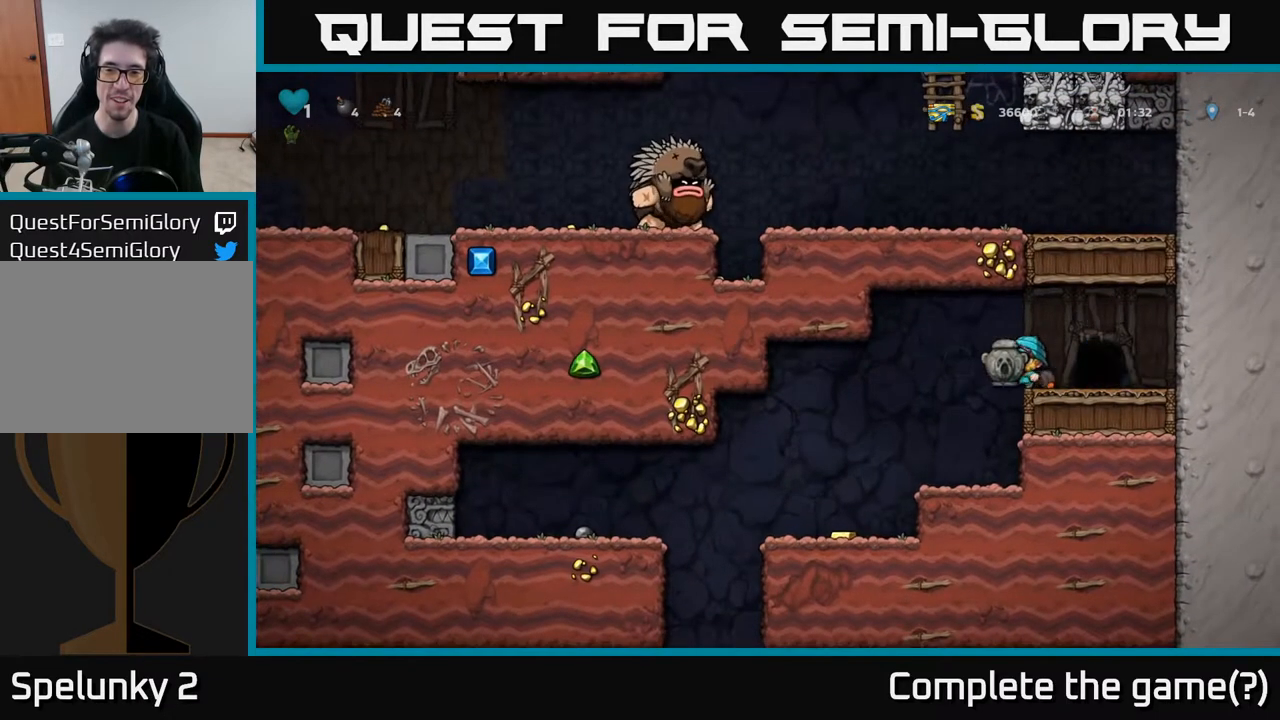
{"buttons": ["DPAD_LEFT"], "left_stick": "center", "right_stick": "center", "events": [[450, "DPAD_LEFT", "down"]]}